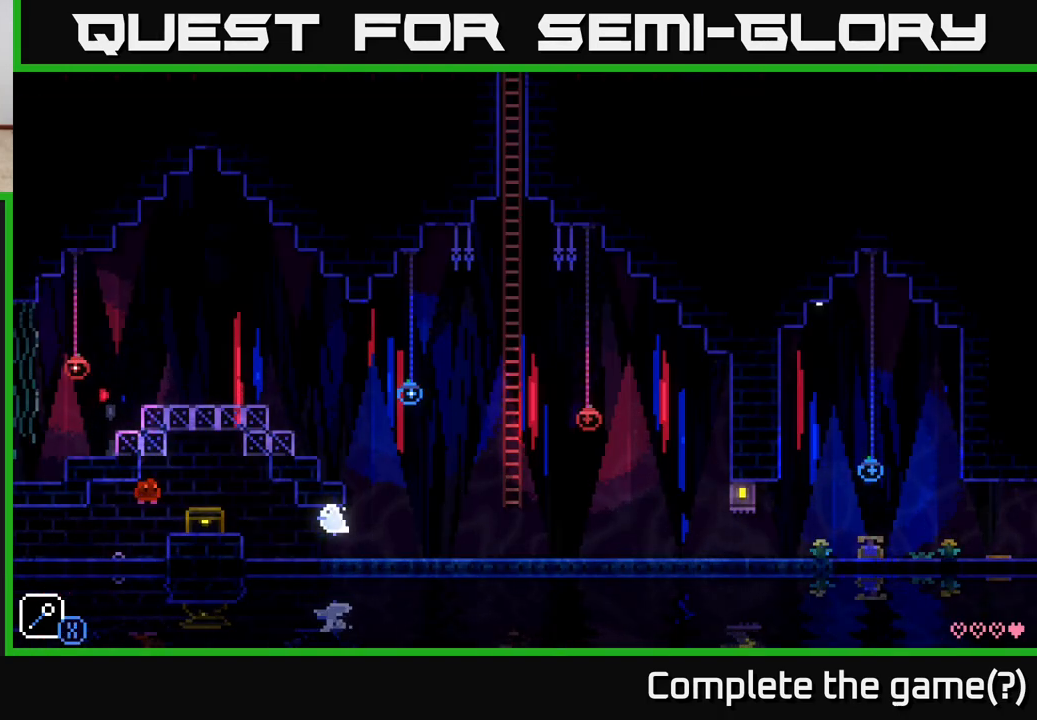
Gameplay with a controller (Xbox layout); each line is a JSON object with the inputs held at the frame after it. "events" lists button and stick changes between this image and that frame as [ms after this image, input, new state], when the widget could be followed in between.
{"buttons": [], "left_stick": "center", "right_stick": "center", "events": [[217, "left_stick", "left"], [300, "left_stick", "center"], [367, "B", "down"], [467, "B", "up"]]}
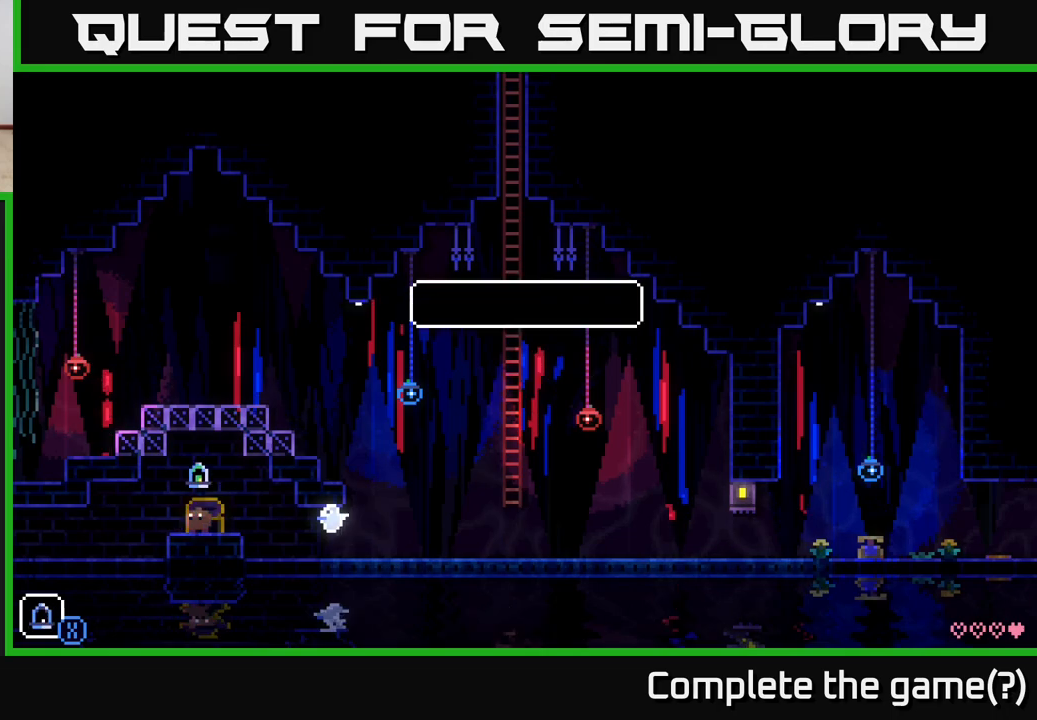
{"buttons": [], "left_stick": "center", "right_stick": "center", "events": []}
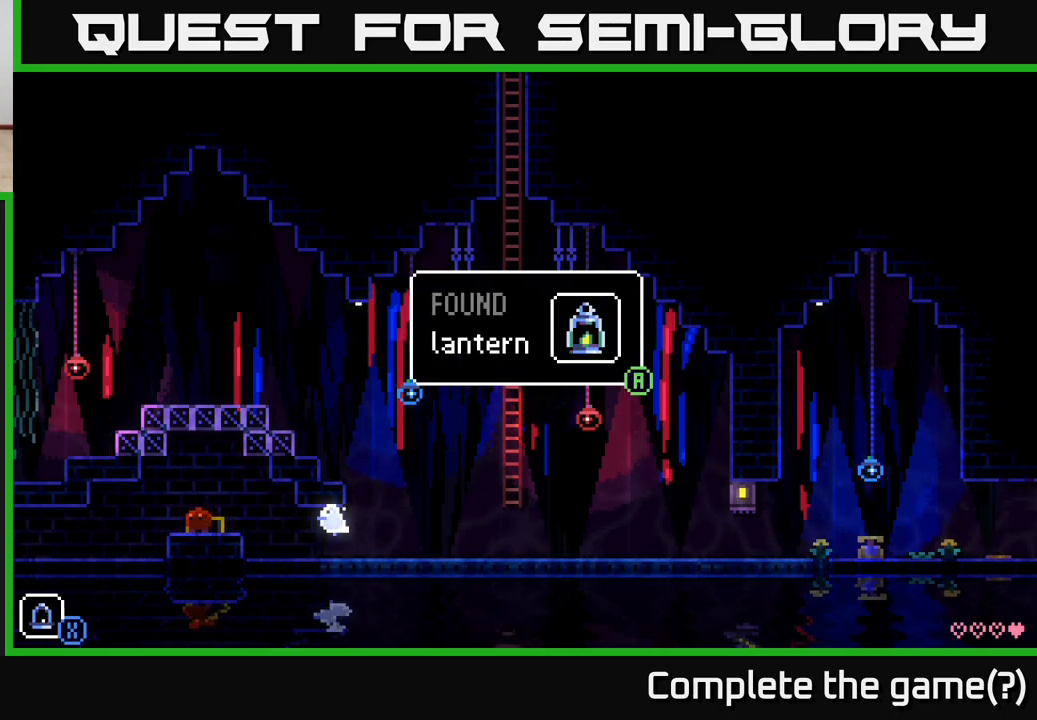
{"buttons": [], "left_stick": "center", "right_stick": "center", "events": []}
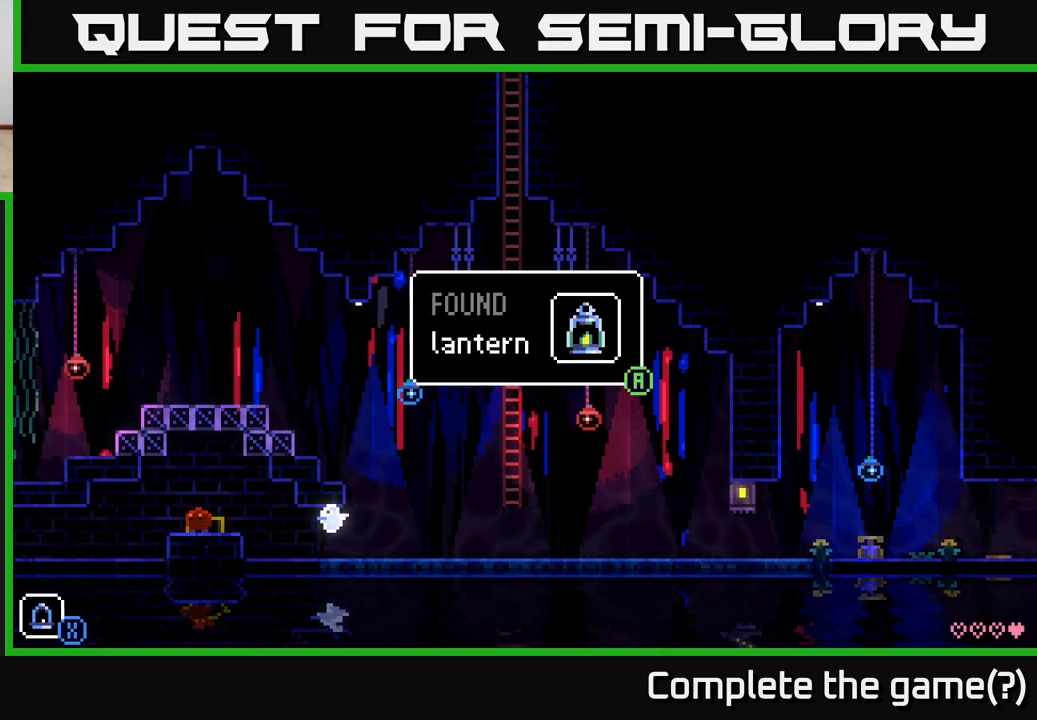
{"buttons": ["A"], "left_stick": "center", "right_stick": "center", "events": [[383, "A", "down"]]}
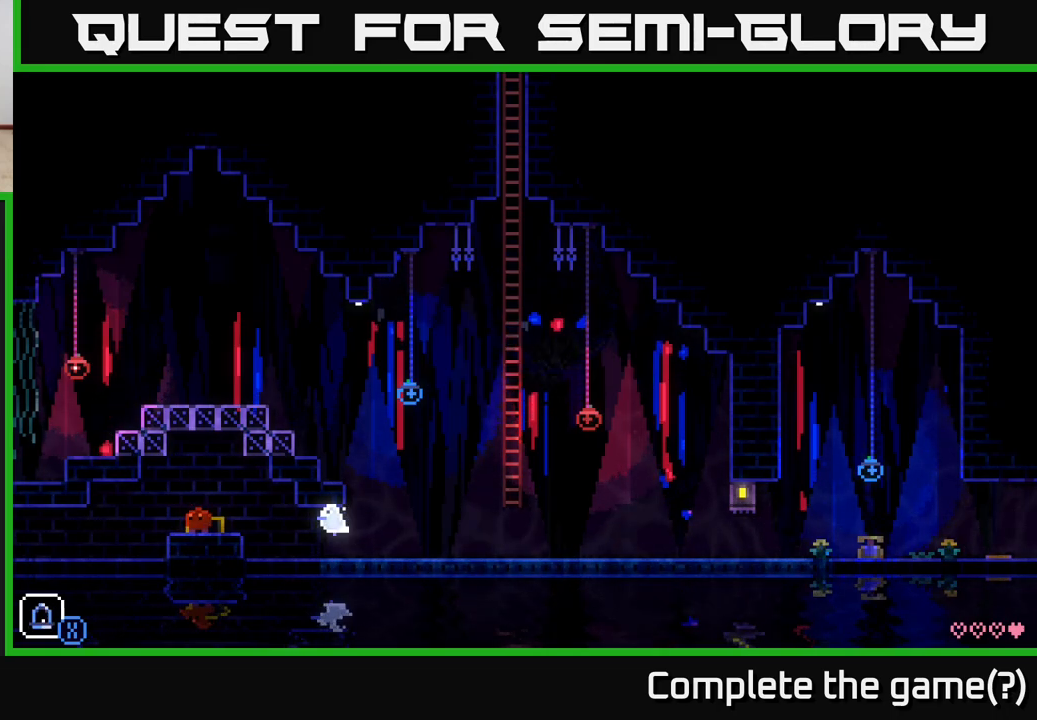
{"buttons": [], "left_stick": "left", "right_stick": "center", "events": [[67, "A", "up"], [250, "left_stick", "right"], [450, "left_stick", "left"]]}
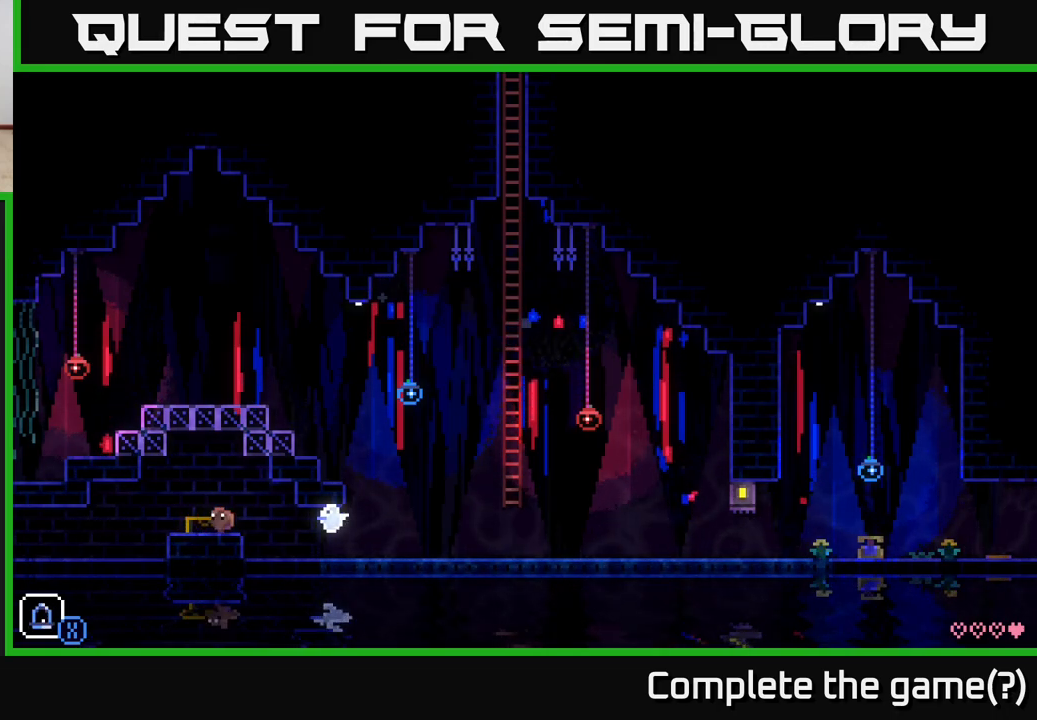
{"buttons": [], "left_stick": "center", "right_stick": "center", "events": [[67, "left_stick", "center"]]}
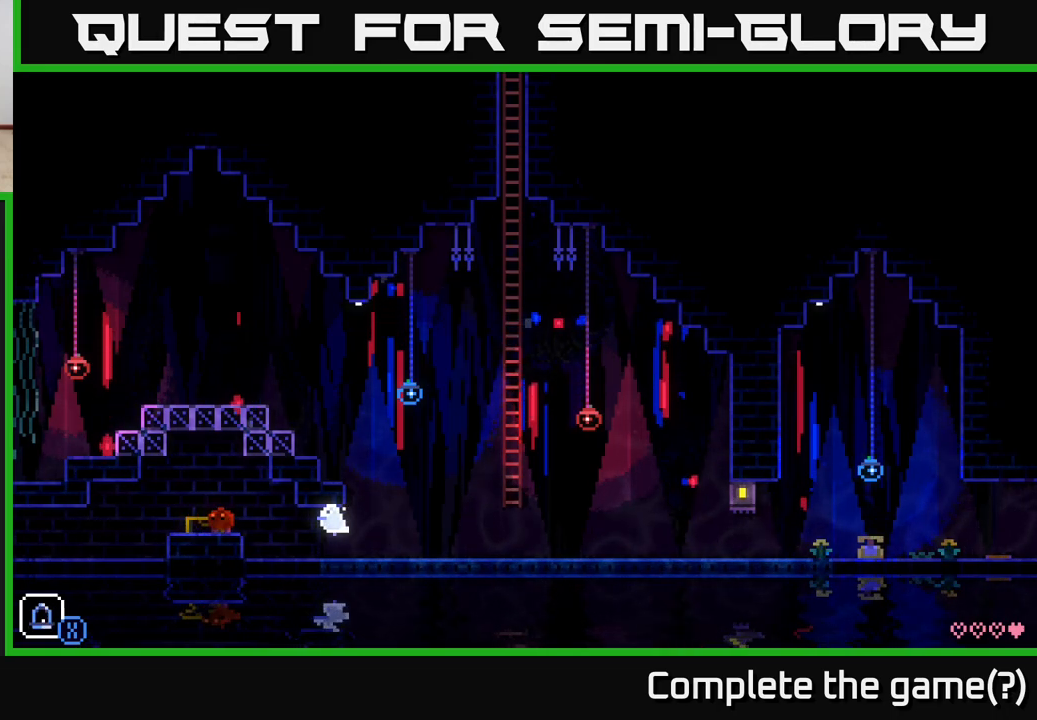
{"buttons": [], "left_stick": "center", "right_stick": "center", "events": [[267, "X", "down"], [383, "X", "up"]]}
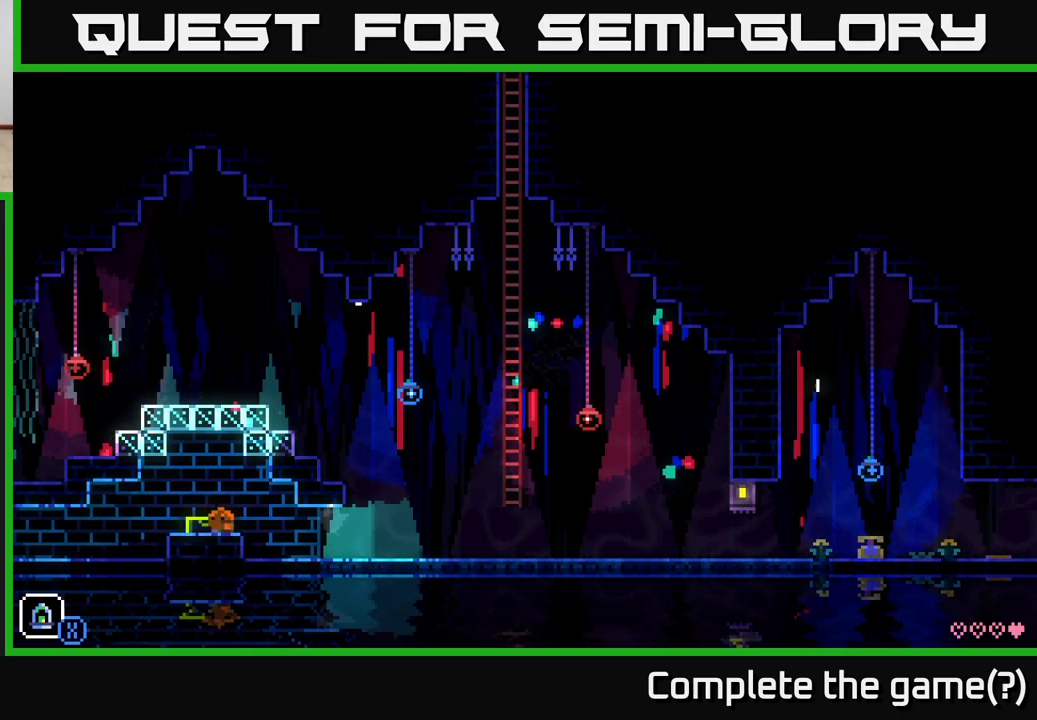
{"buttons": [], "left_stick": "right", "right_stick": "center", "events": [[233, "left_stick", "right"]]}
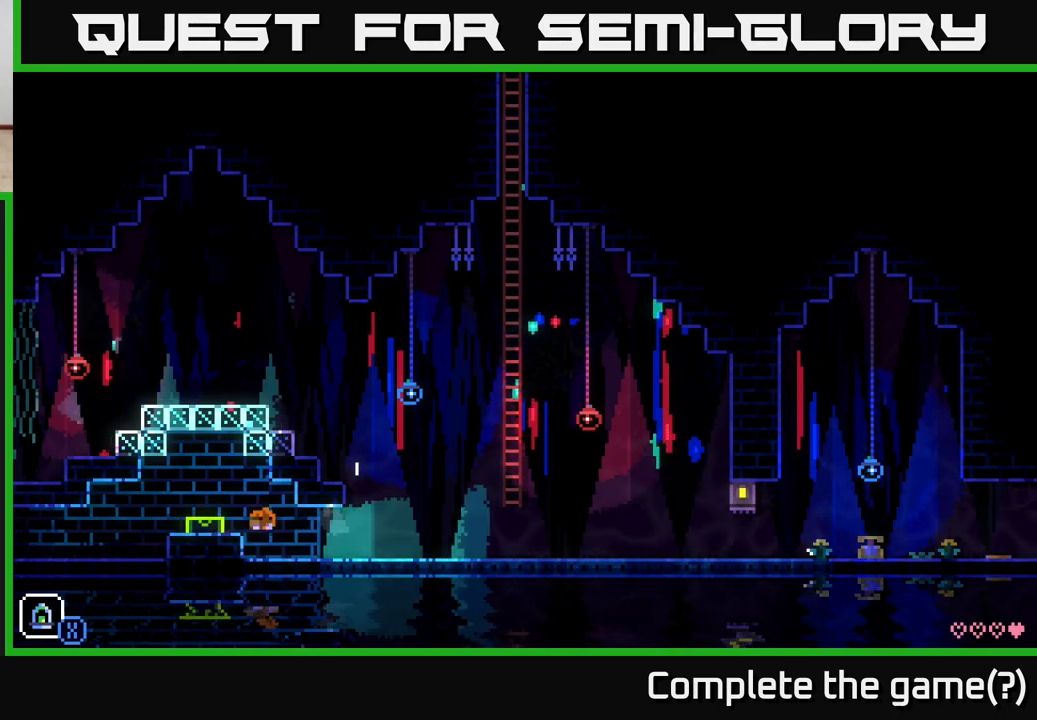
{"buttons": [], "left_stick": "center", "right_stick": "center", "events": [[67, "left_stick", "center"]]}
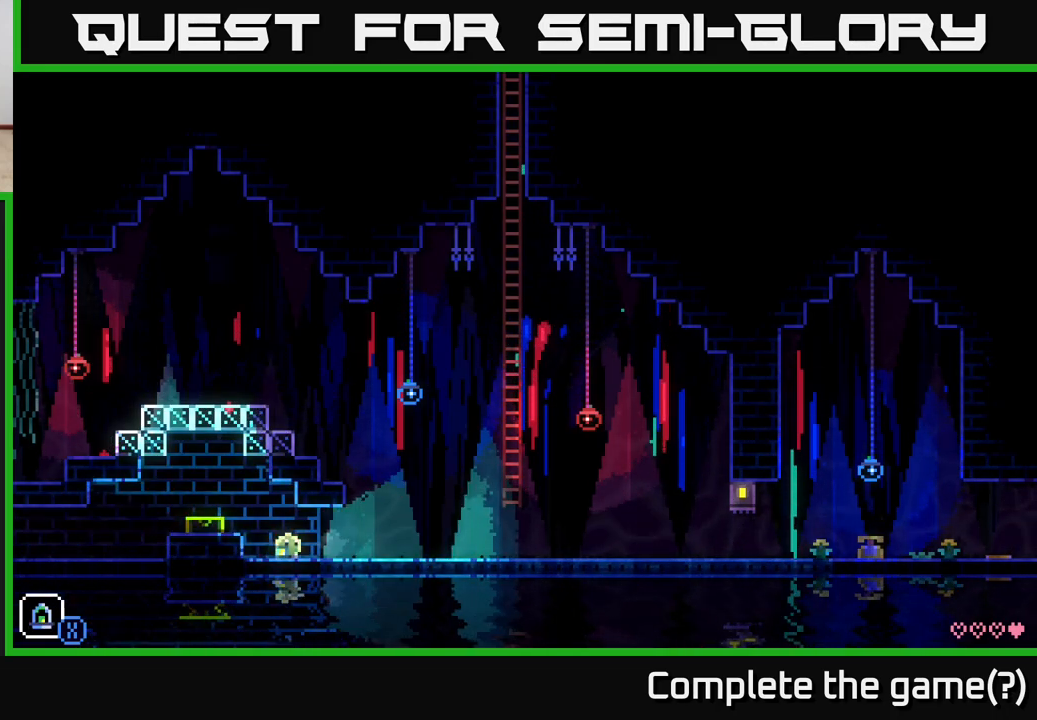
{"buttons": [], "left_stick": "center", "right_stick": "center", "events": [[17, "left_stick", "right"], [200, "left_stick", "center"]]}
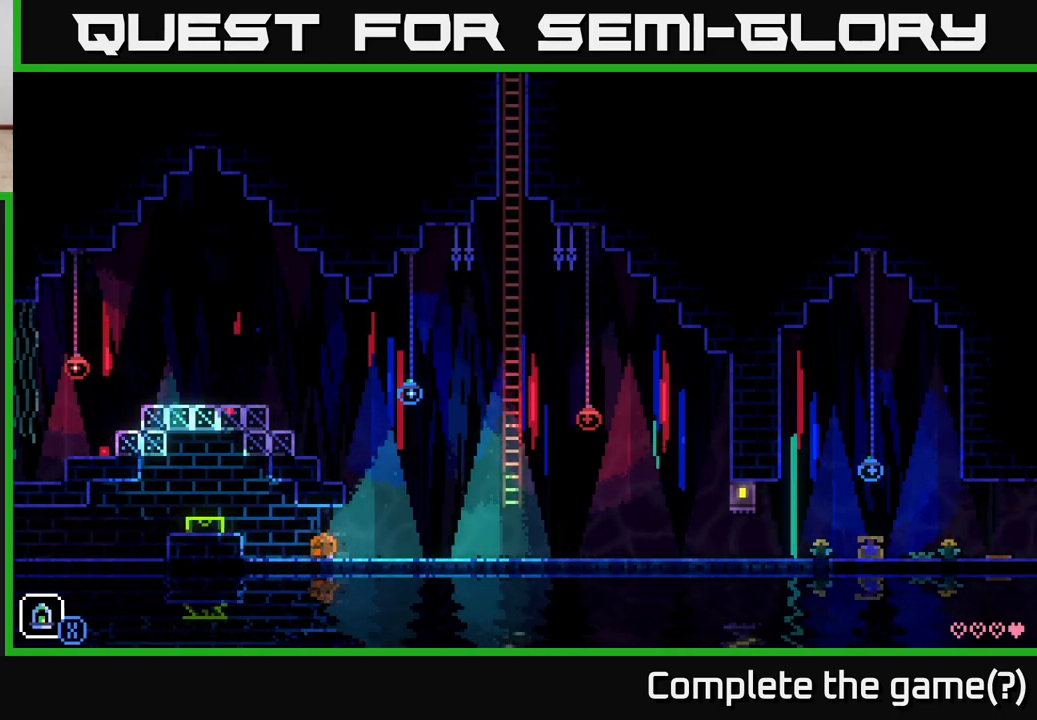
{"buttons": [], "left_stick": "right", "right_stick": "center", "events": [[183, "left_stick", "right"]]}
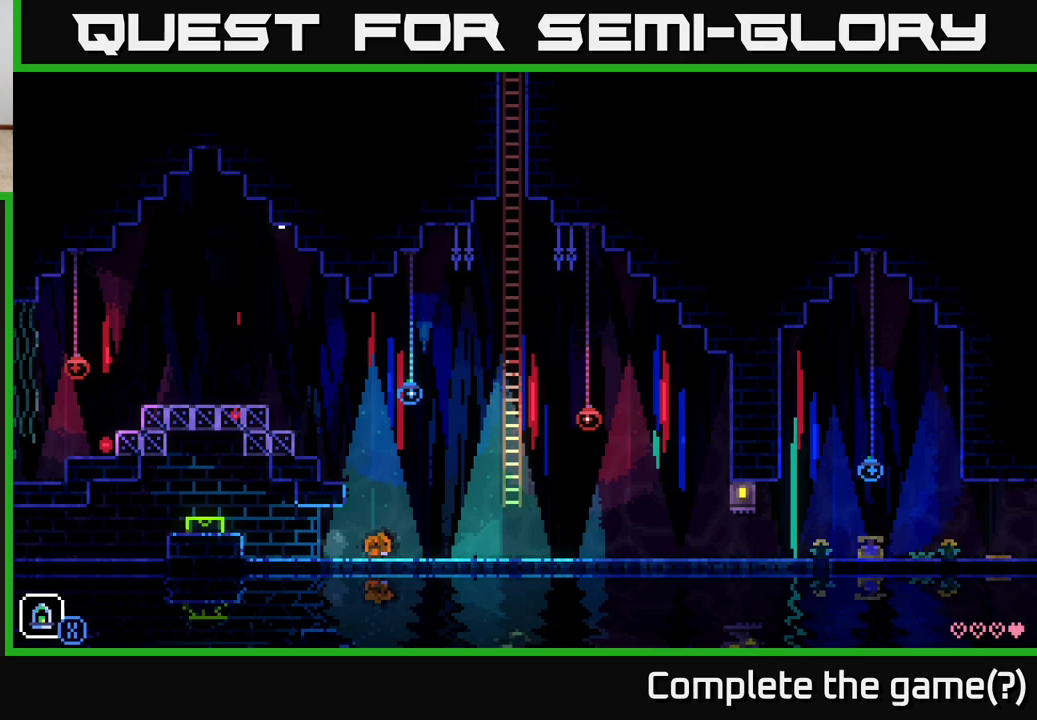
{"buttons": [], "left_stick": "right", "right_stick": "center", "events": []}
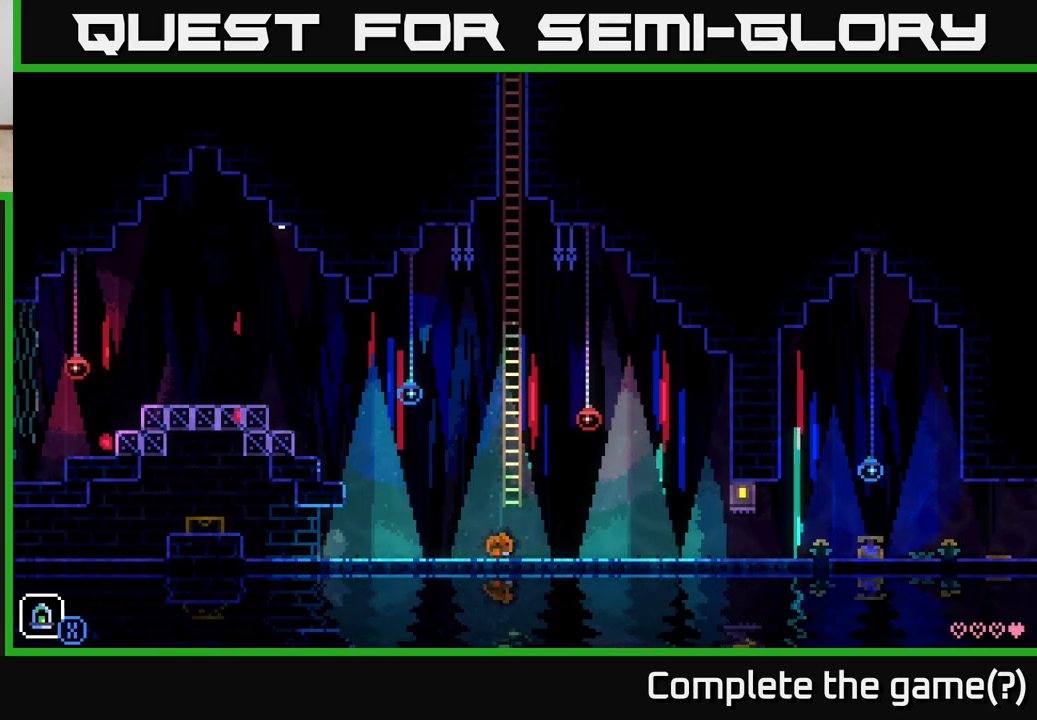
{"buttons": [], "left_stick": "right", "right_stick": "center", "events": []}
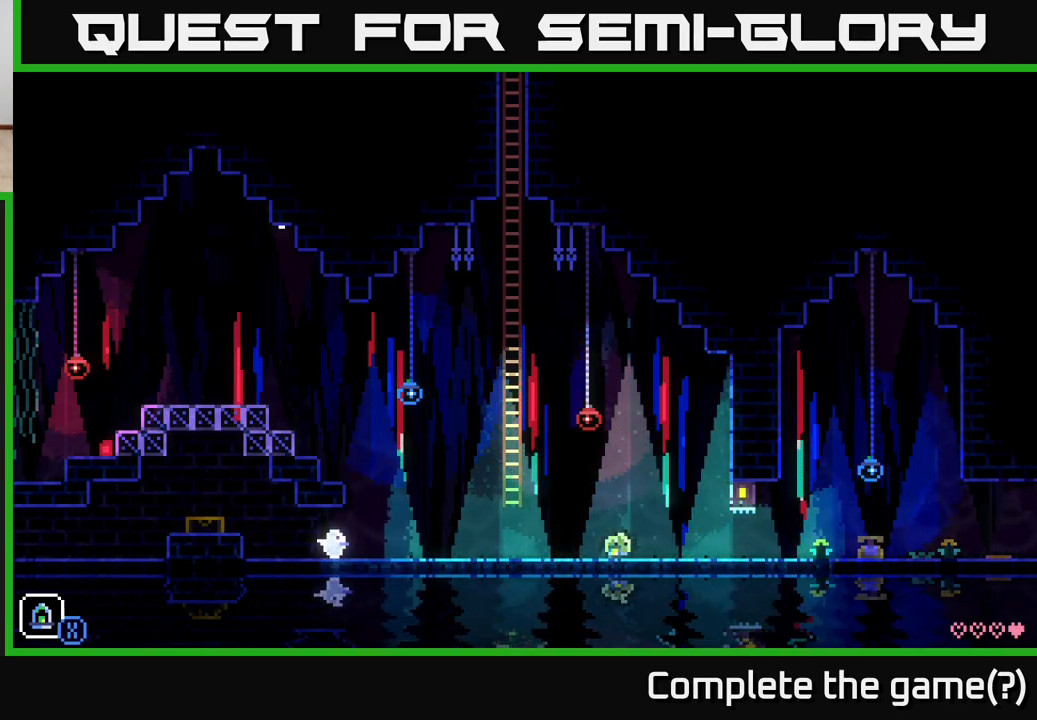
{"buttons": [], "left_stick": "right", "right_stick": "center", "events": []}
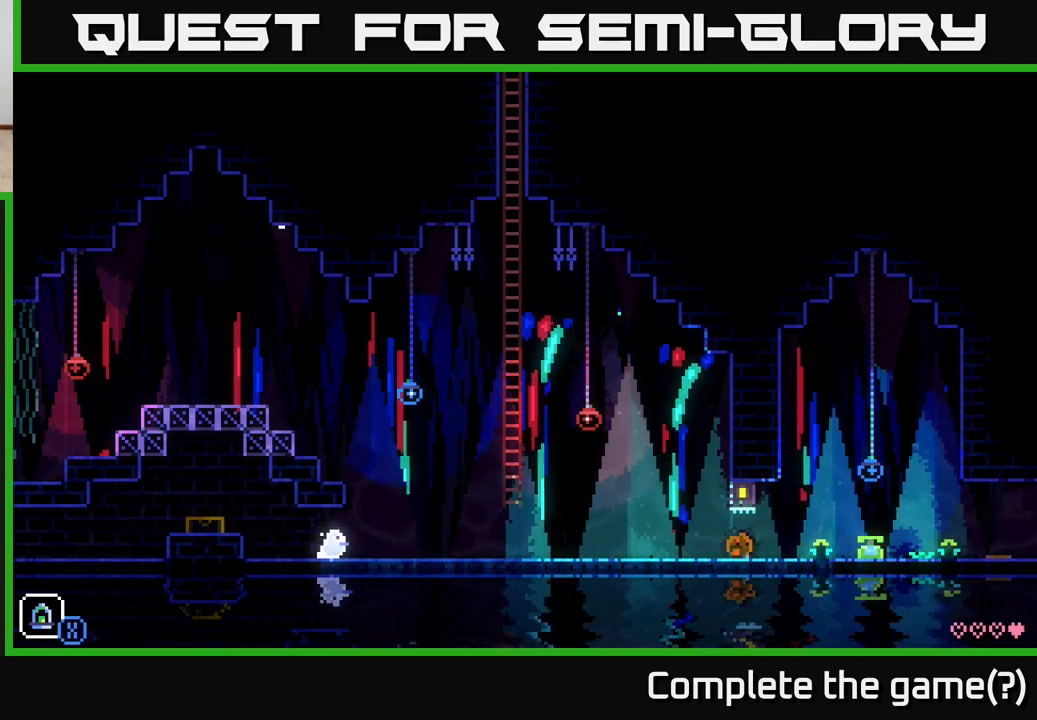
{"buttons": [], "left_stick": "right", "right_stick": "center", "events": []}
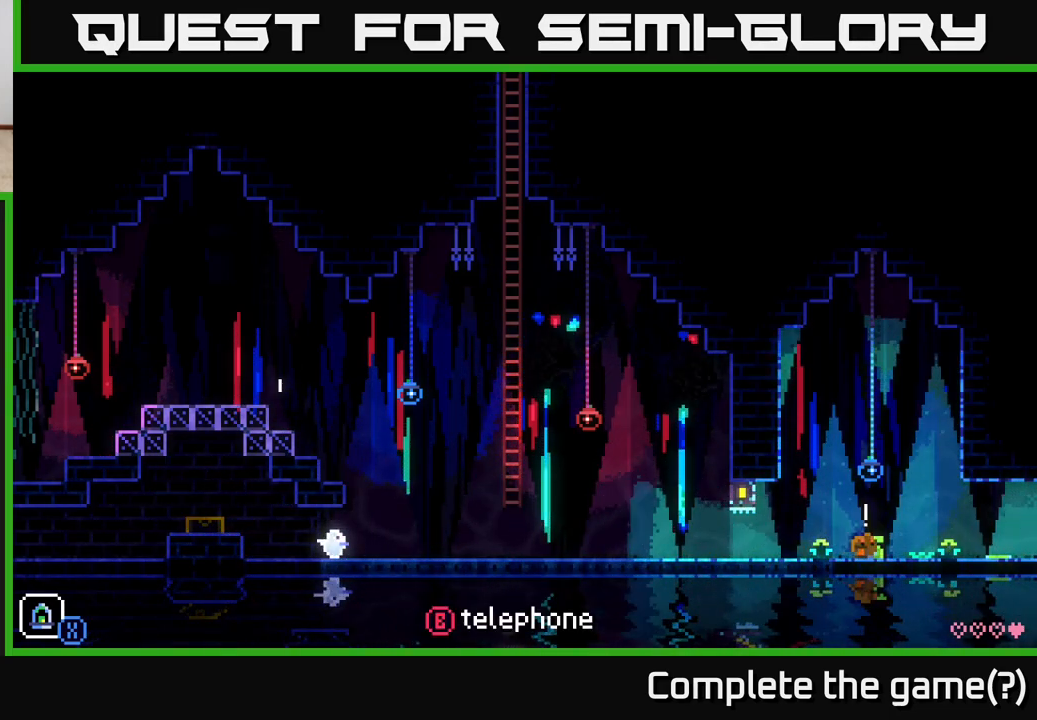
{"buttons": [], "left_stick": "center", "right_stick": "center", "events": [[50, "left_stick", "left"], [183, "left_stick", "center"], [250, "B", "down"], [367, "B", "up"]]}
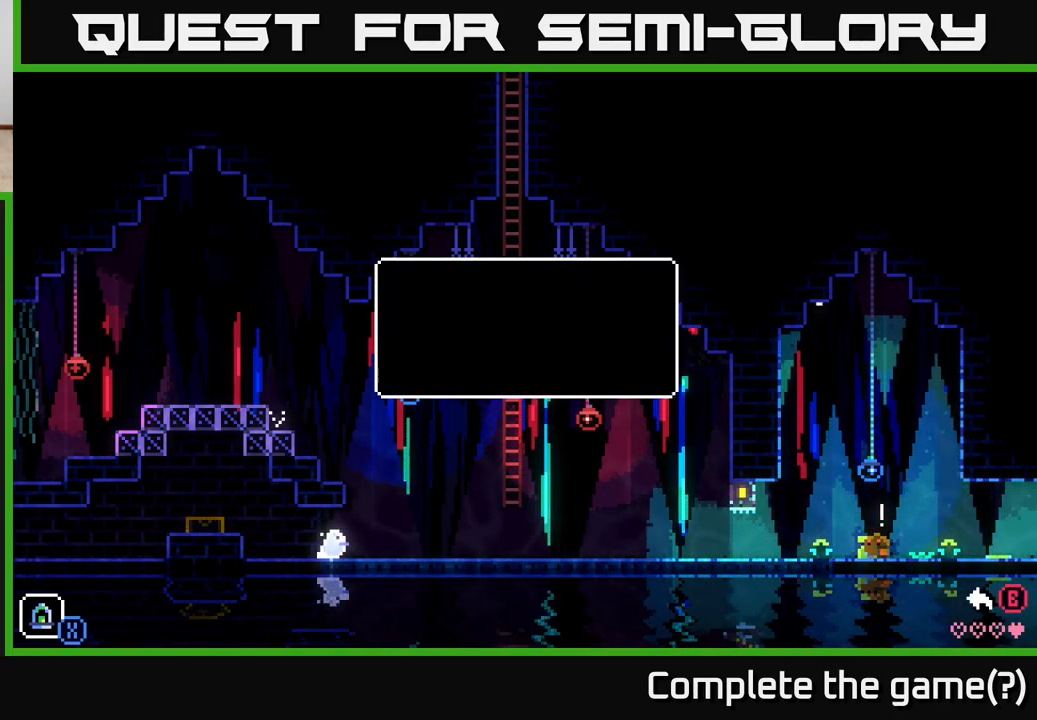
{"buttons": [], "left_stick": "center", "right_stick": "center", "events": [[183, "A", "down"], [300, "A", "up"]]}
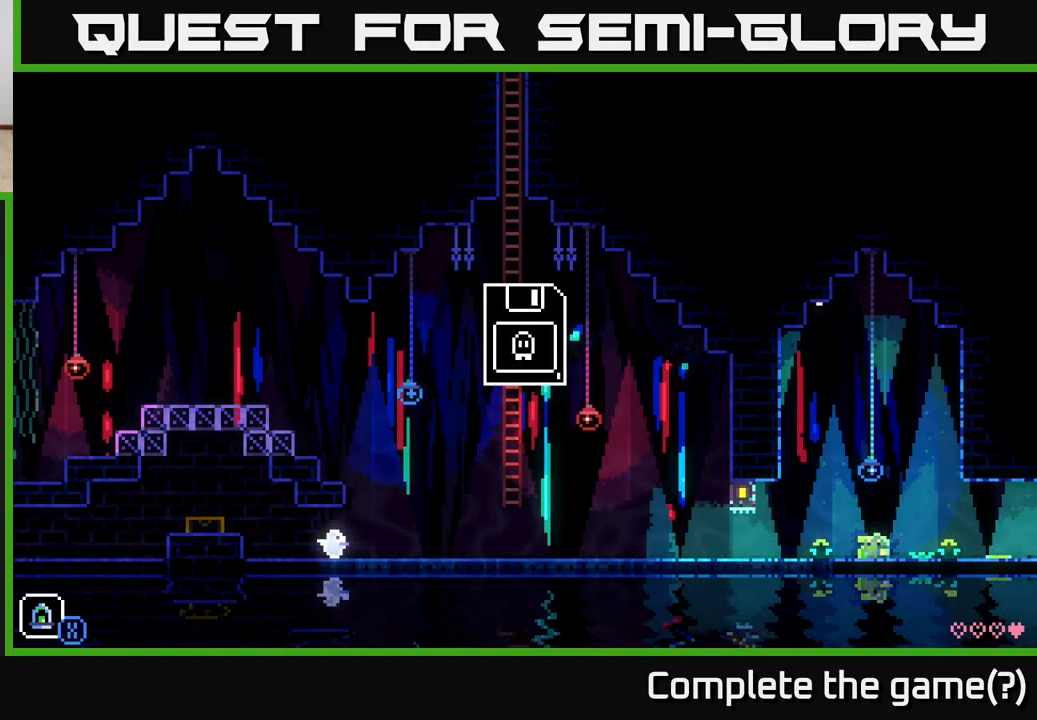
{"buttons": [], "left_stick": "left", "right_stick": "center", "events": [[400, "left_stick", "left"]]}
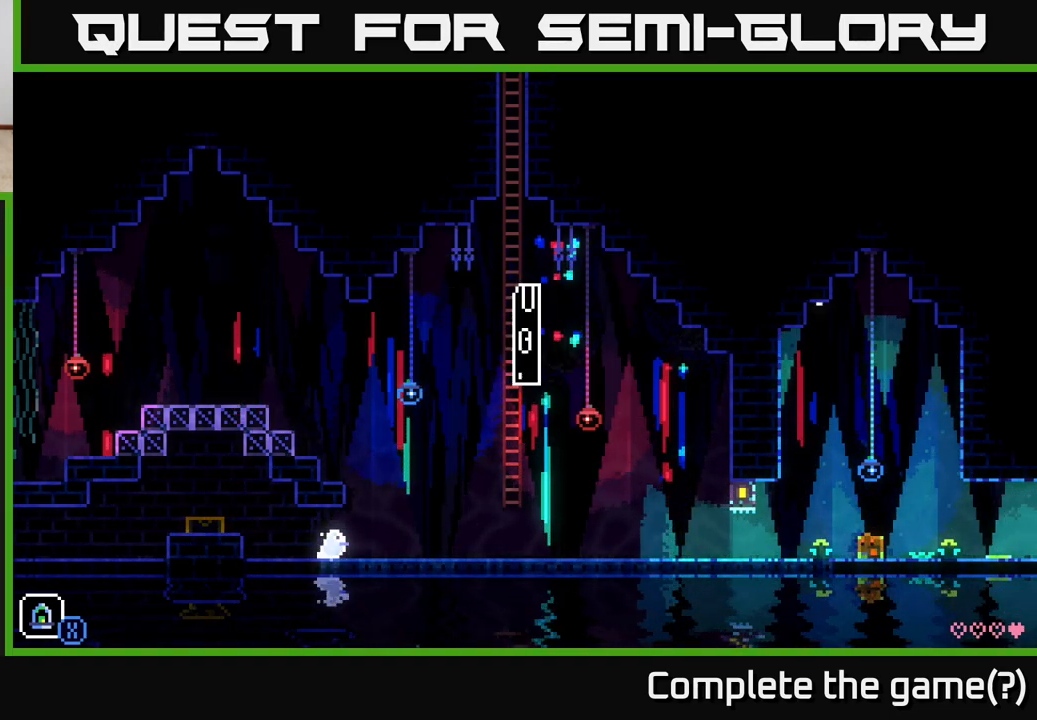
{"buttons": [], "left_stick": "center", "right_stick": "center", "events": [[300, "left_stick", "center"]]}
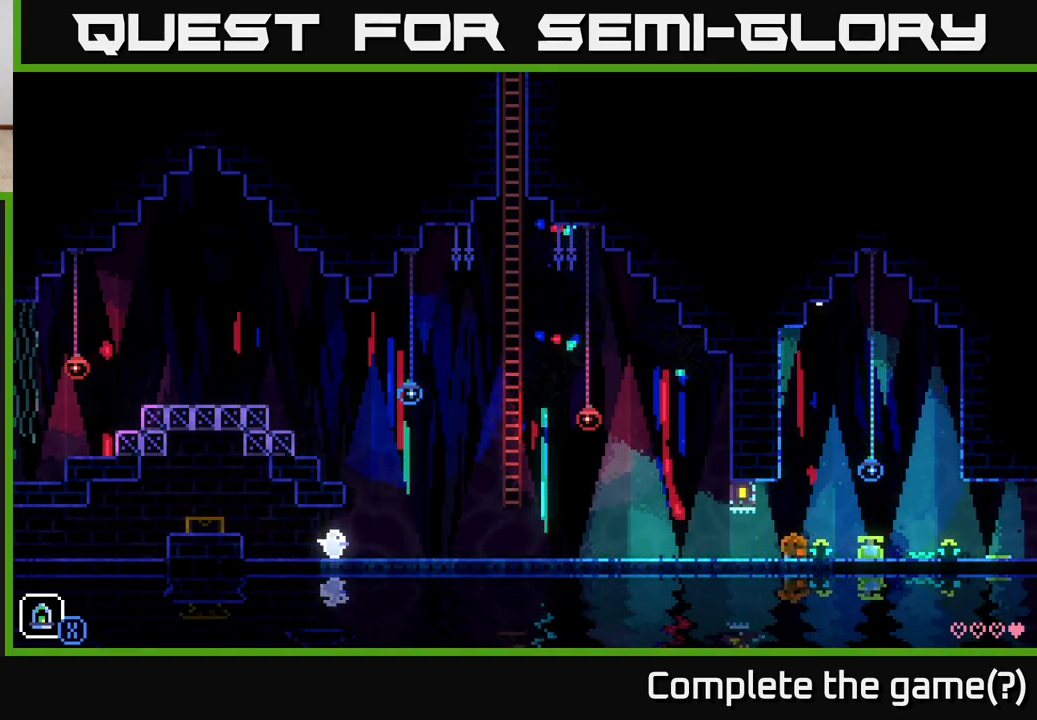
{"buttons": [], "left_stick": "center", "right_stick": "center", "events": [[33, "left_stick", "left"], [133, "left_stick", "down-left"], [283, "left_stick", "center"]]}
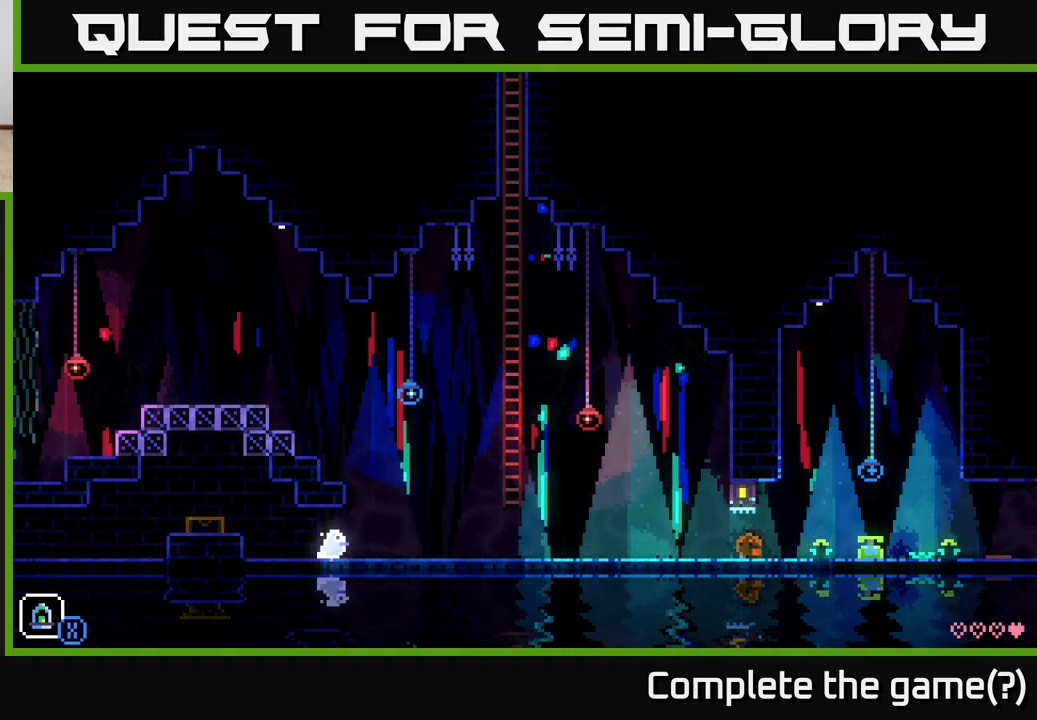
{"buttons": [], "left_stick": "down-left", "right_stick": "center", "events": [[50, "left_stick", "down-left"]]}
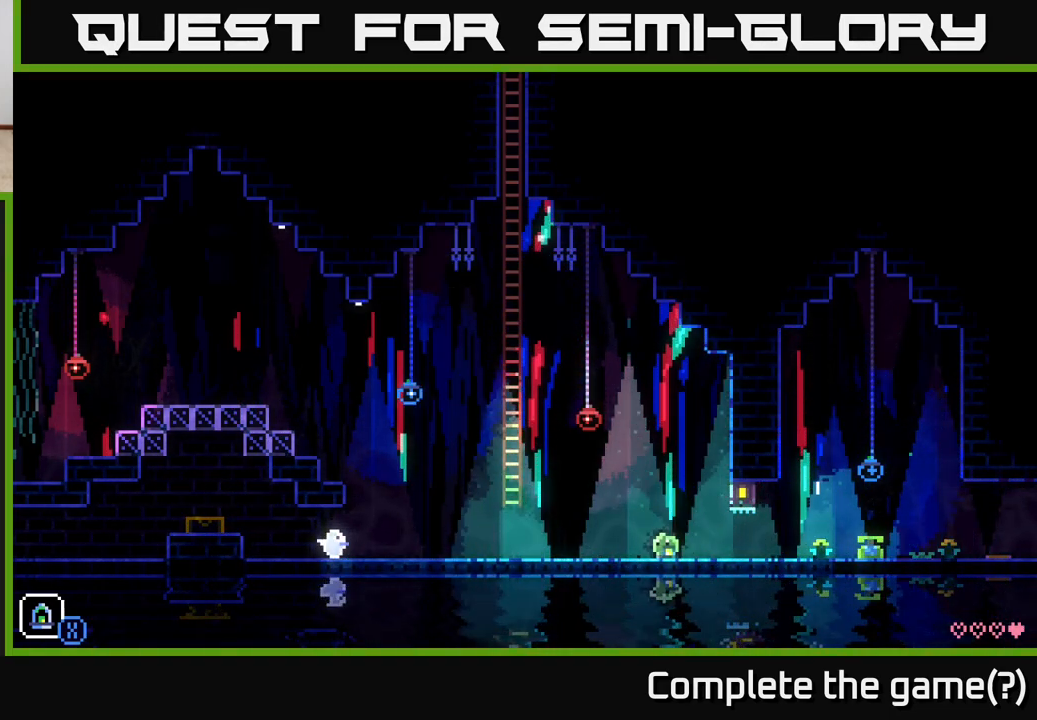
{"buttons": ["X"], "left_stick": "center", "right_stick": "center", "events": [[333, "left_stick", "center"], [500, "X", "down"]]}
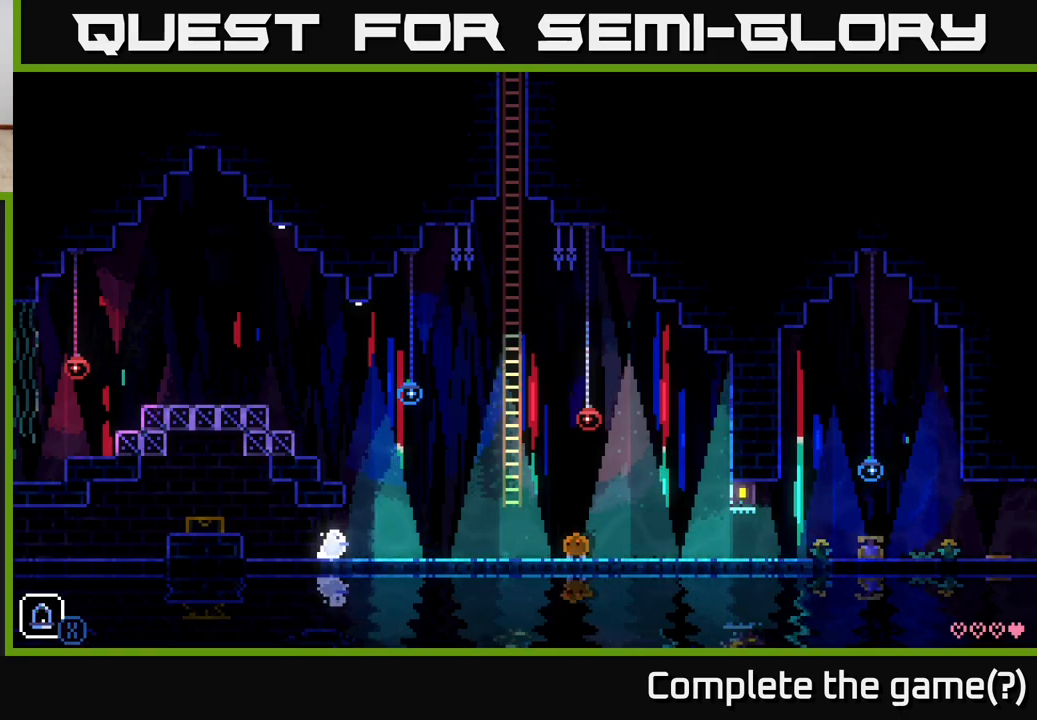
{"buttons": [], "left_stick": "center", "right_stick": "center", "events": [[150, "X", "up"]]}
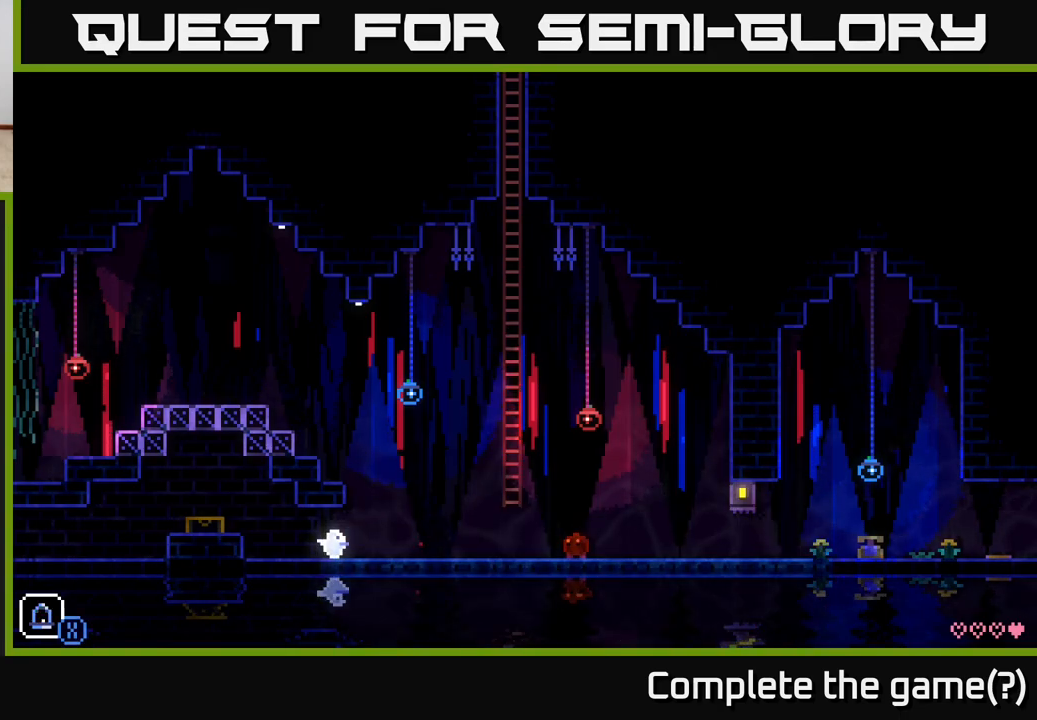
{"buttons": [], "left_stick": "center", "right_stick": "center", "events": [[217, "SELECT", "down"], [383, "SELECT", "up"]]}